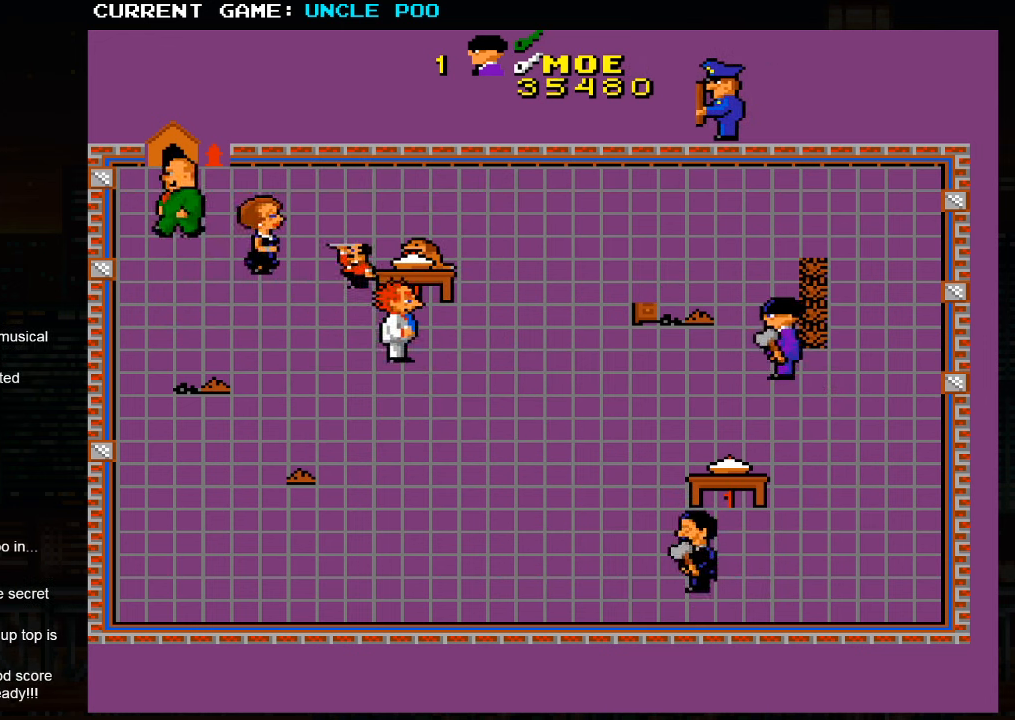
Gameplay with a controller (arcade stick); each line is a JSON object with the inputs held at the frame after it. "events" lists button and stick changes between this image and that frame as [ms after this image, input, new state], when the widget could be followed in between. Not read: L3 R3.
{"buttons": [], "left_stick": "up-left", "events": []}
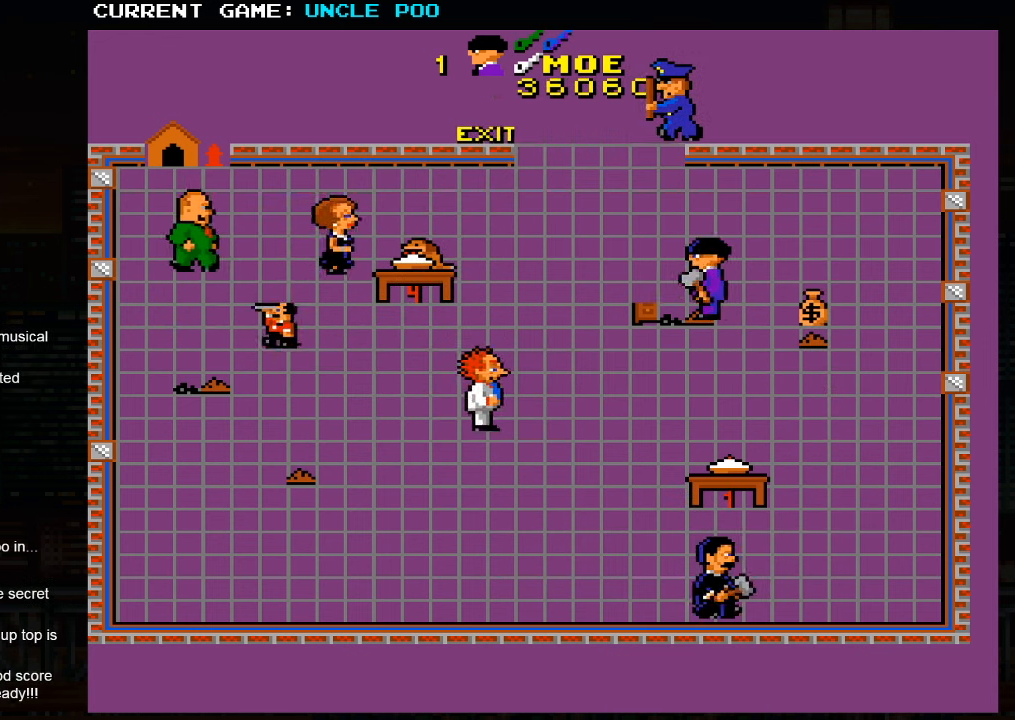
{"buttons": [], "left_stick": "down-right", "events": [[167, "left_stick", "right"], [267, "left_stick", "down-right"]]}
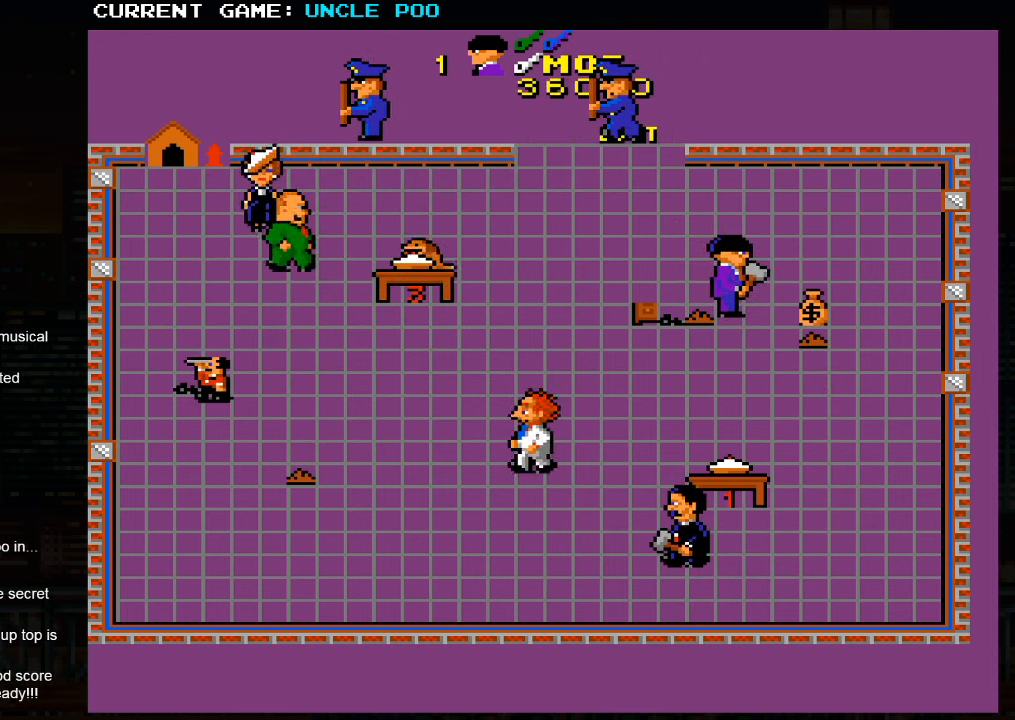
{"buttons": [], "left_stick": "up-left", "events": [[117, "left_stick", "right"], [367, "left_stick", "up-right"], [500, "left_stick", "up-left"]]}
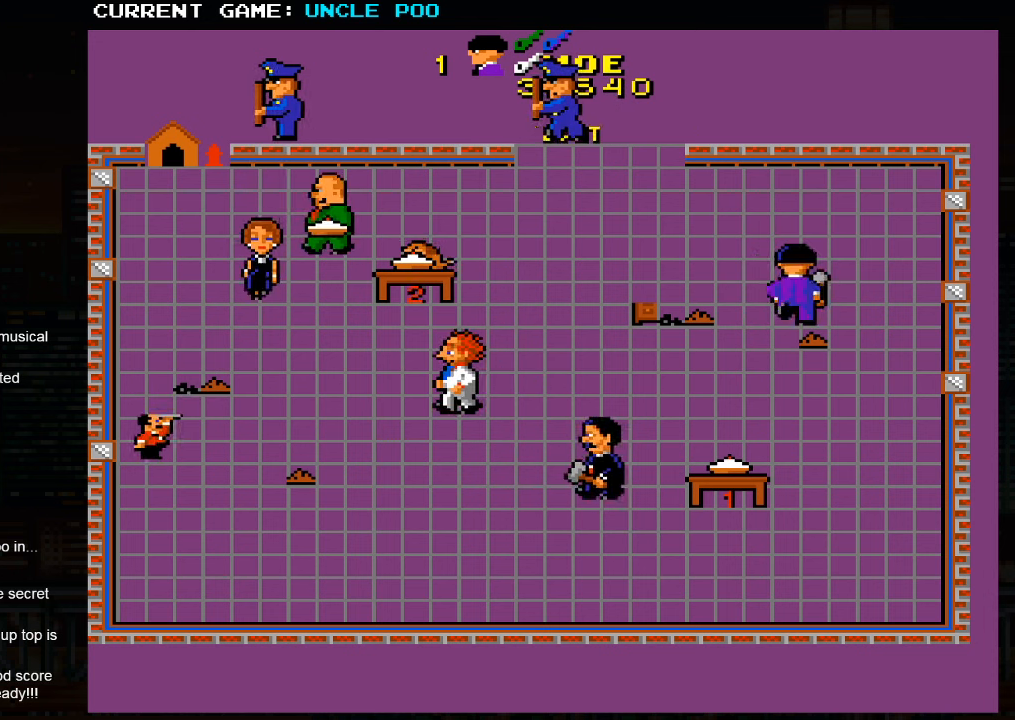
{"buttons": [], "left_stick": "up-left", "events": []}
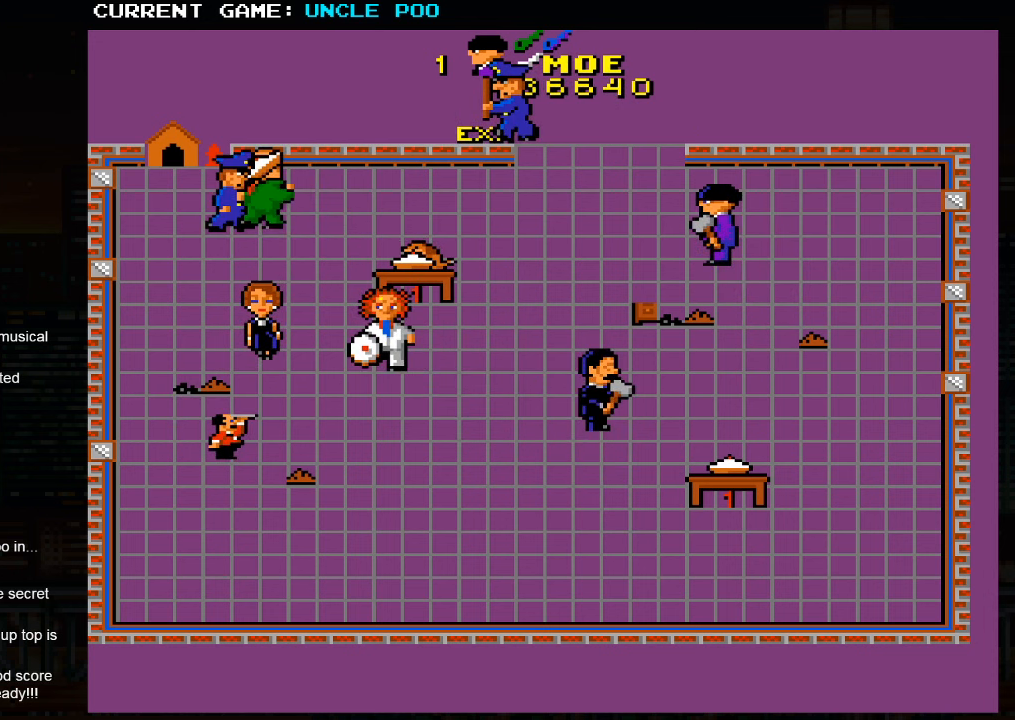
{"buttons": [], "left_stick": "up-left", "events": []}
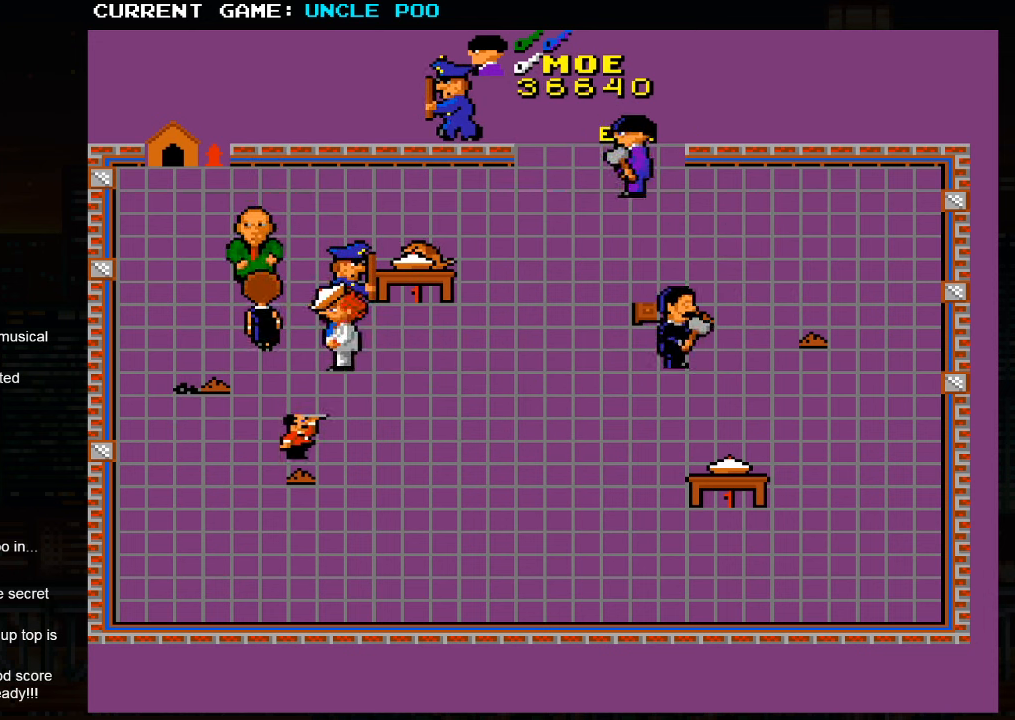
{"buttons": [], "left_stick": "right", "events": [[434, "left_stick", "right"]]}
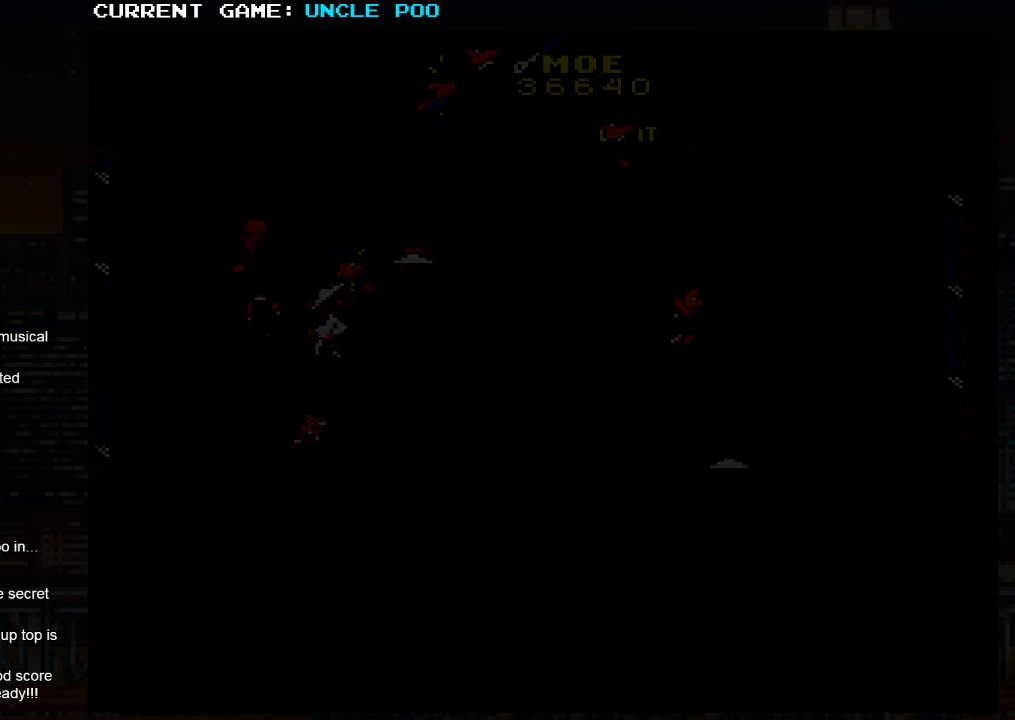
{"buttons": [], "left_stick": "center", "events": [[84, "left_stick", "left"], [184, "left_stick", "up"], [300, "left_stick", "right"], [384, "left_stick", "center"]]}
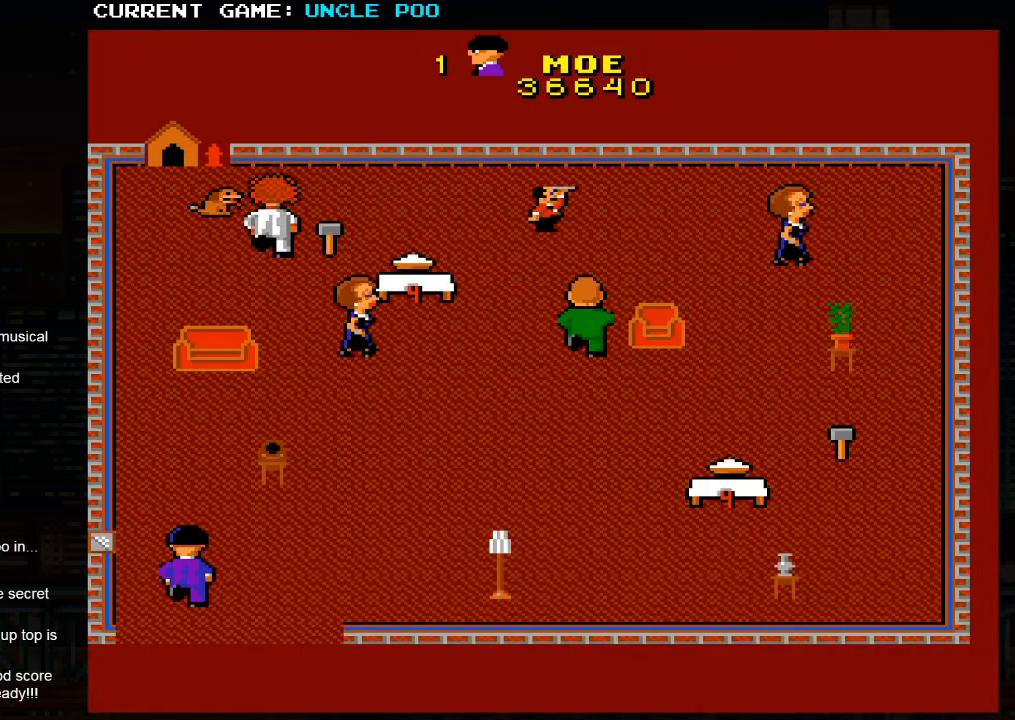
{"buttons": [], "left_stick": "up-right", "events": [[500, "left_stick", "up-right"]]}
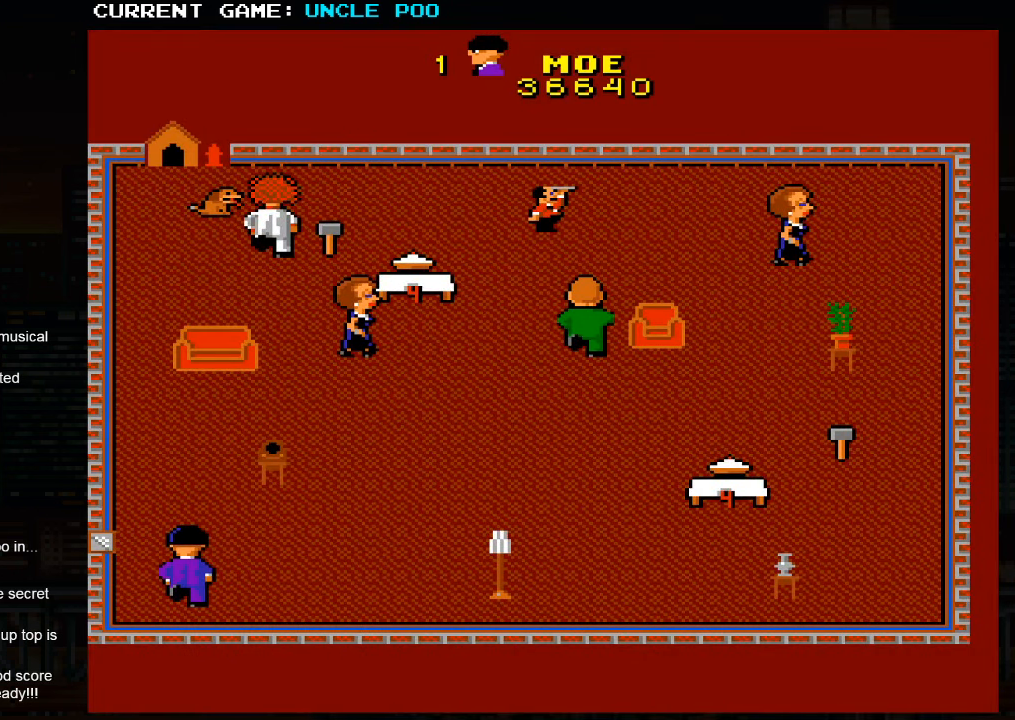
{"buttons": [], "left_stick": "up-right", "events": []}
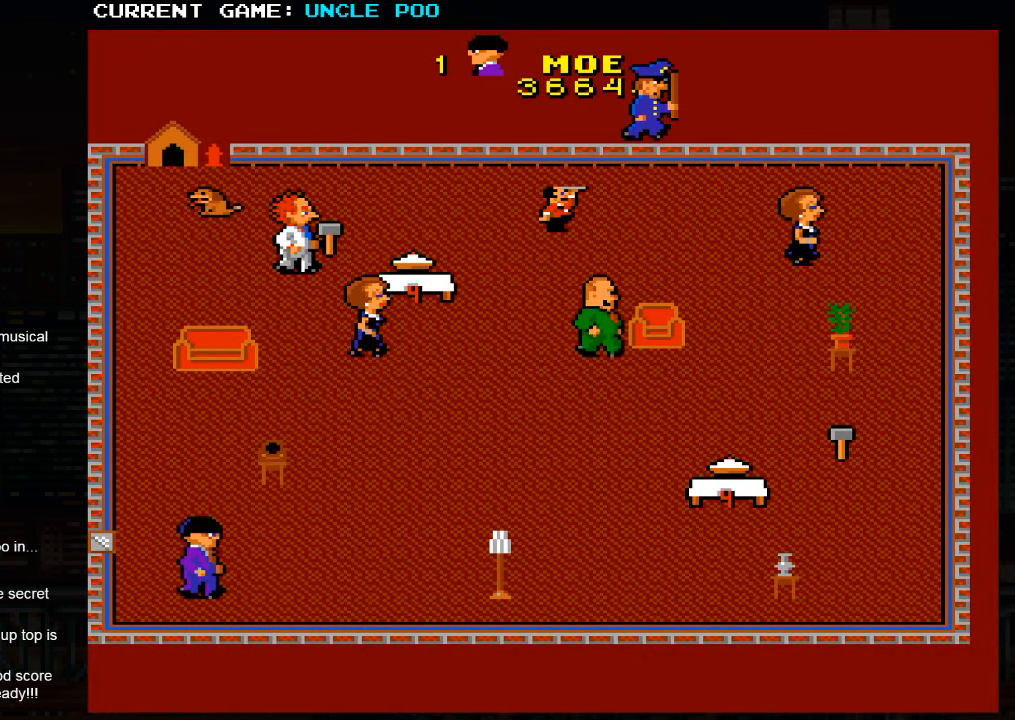
{"buttons": [], "left_stick": "up-right", "events": [[200, "left_stick", "right"], [417, "left_stick", "up-right"]]}
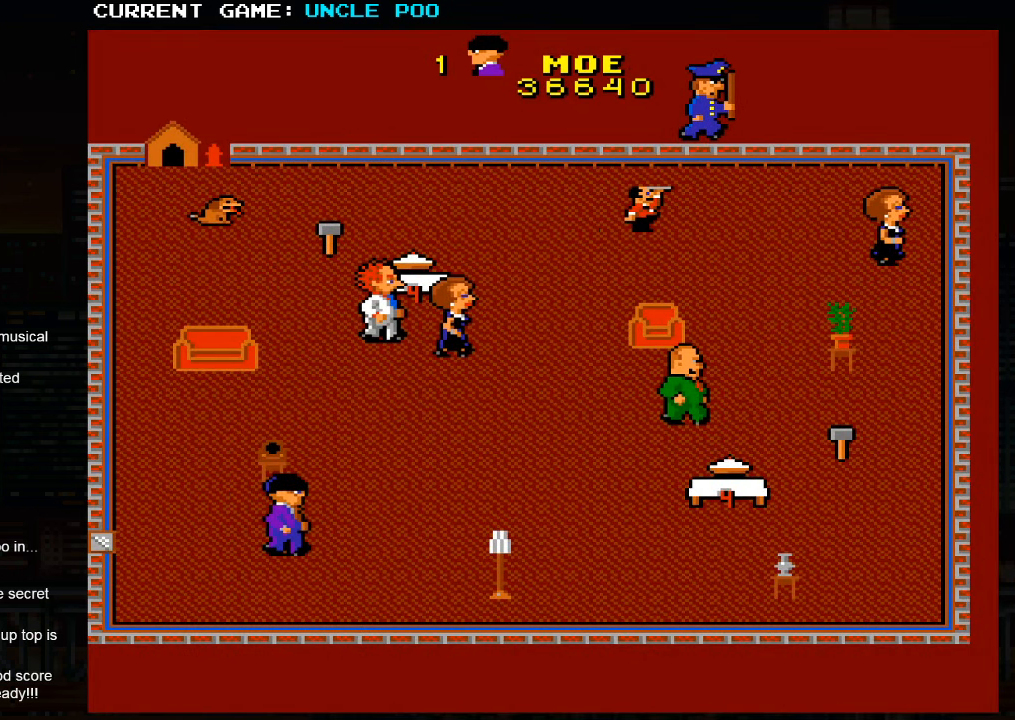
{"buttons": [], "left_stick": "up-right", "events": []}